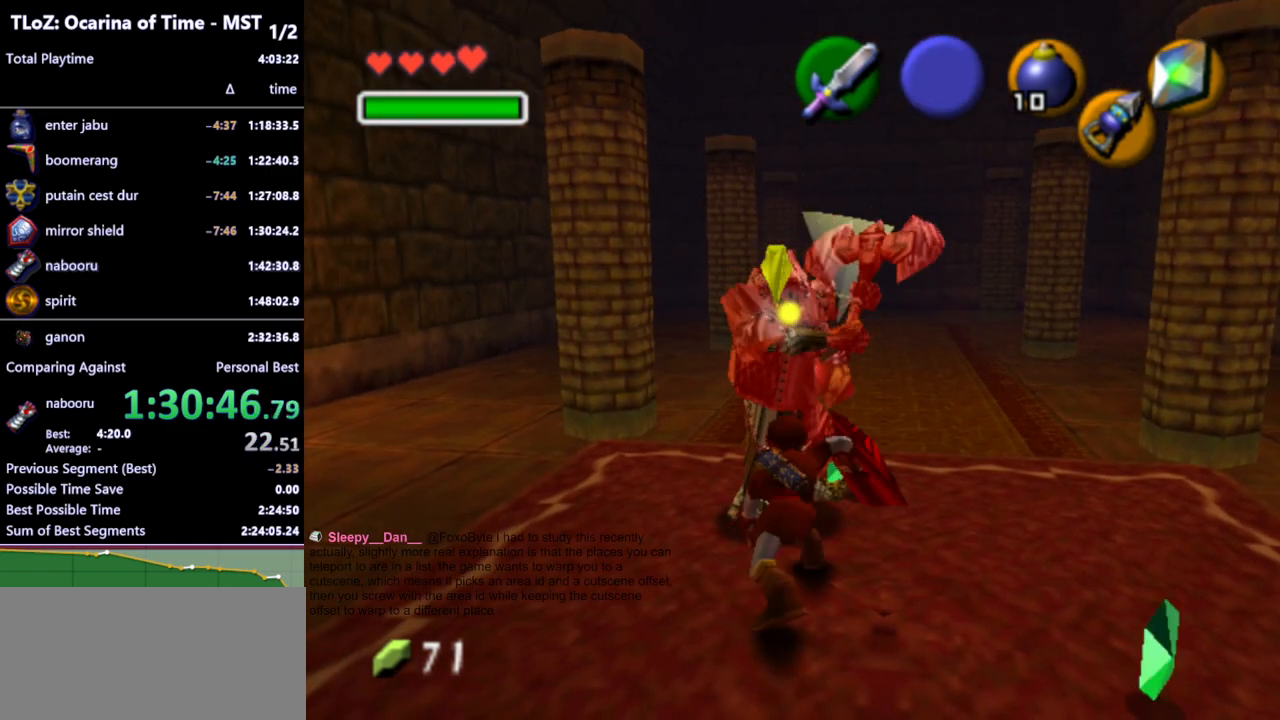
Gameplay with a controller (Nintendo layout); each line is a JSON object with the inputs held at the frame after it. "events" lists button and stick changes between this image and that frame as [ms after this image, input, new state], when the widget could be followed in between. Not read: L3 R3 START.
{"buttons": ["R1"], "left_stick": "up", "right_stick": "center", "events": [[33, "B", "up"]]}
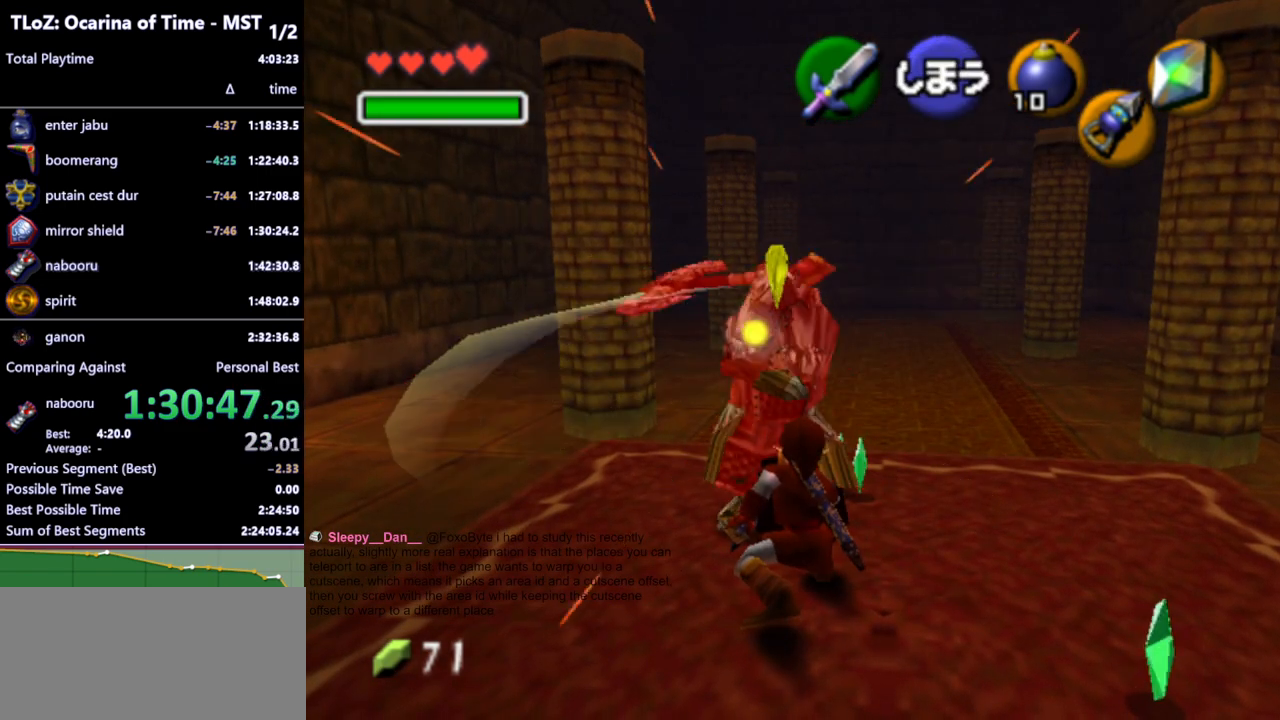
{"buttons": ["R1"], "left_stick": "up", "right_stick": "center", "events": [[167, "B", "down"], [233, "B", "up"]]}
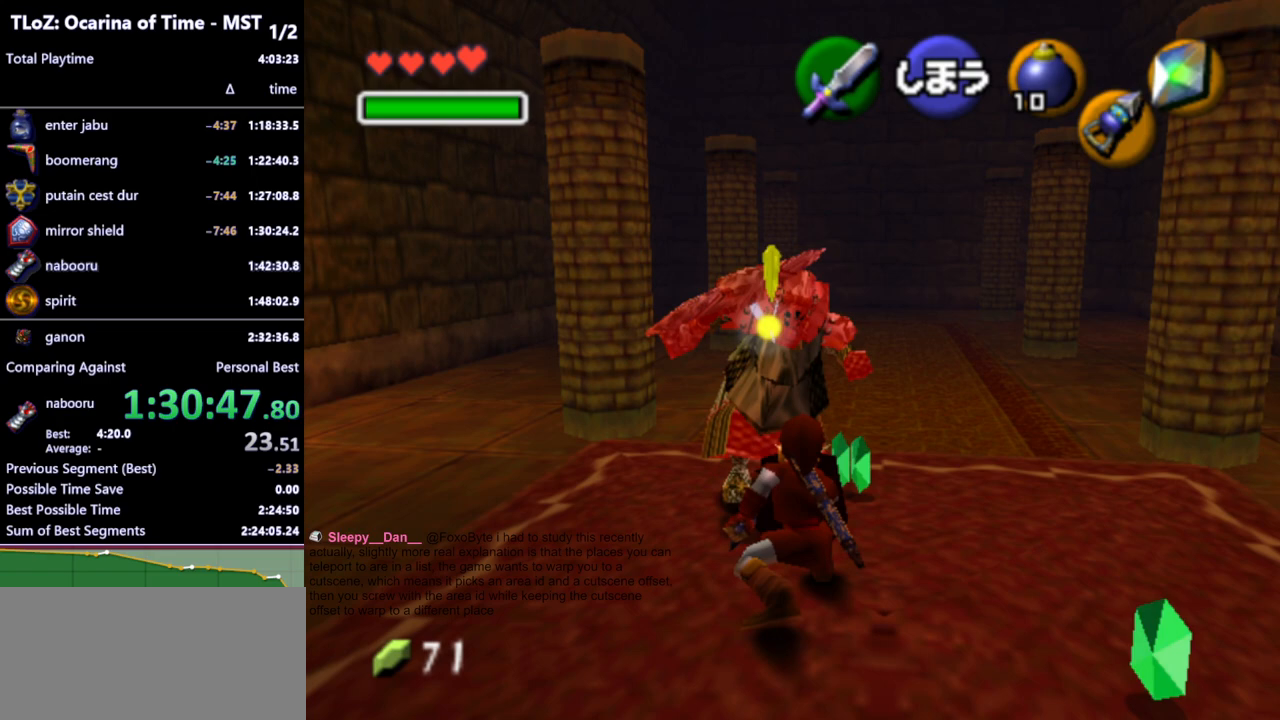
{"buttons": ["R1"], "left_stick": "up", "right_stick": "center", "events": []}
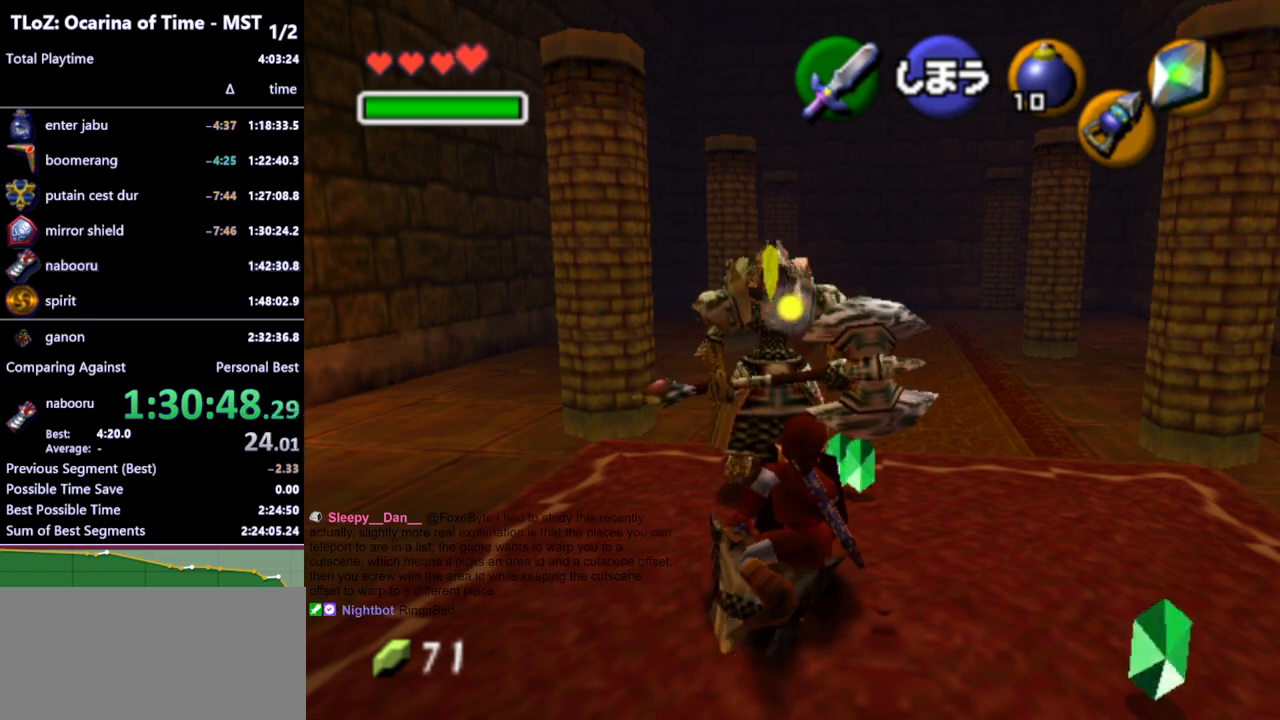
{"buttons": ["R1"], "left_stick": "up", "right_stick": "center", "events": [[133, "B", "down"], [233, "B", "up"]]}
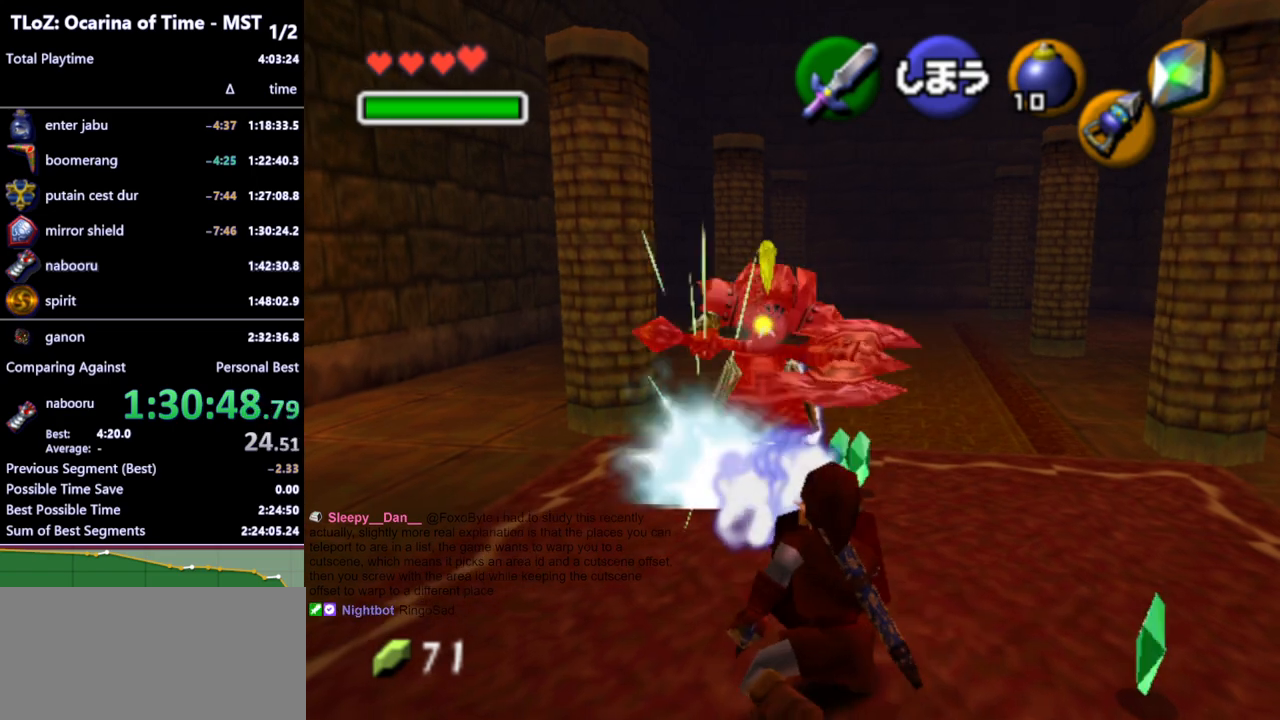
{"buttons": [], "left_stick": "up", "right_stick": "center", "events": [[333, "R1", "up"]]}
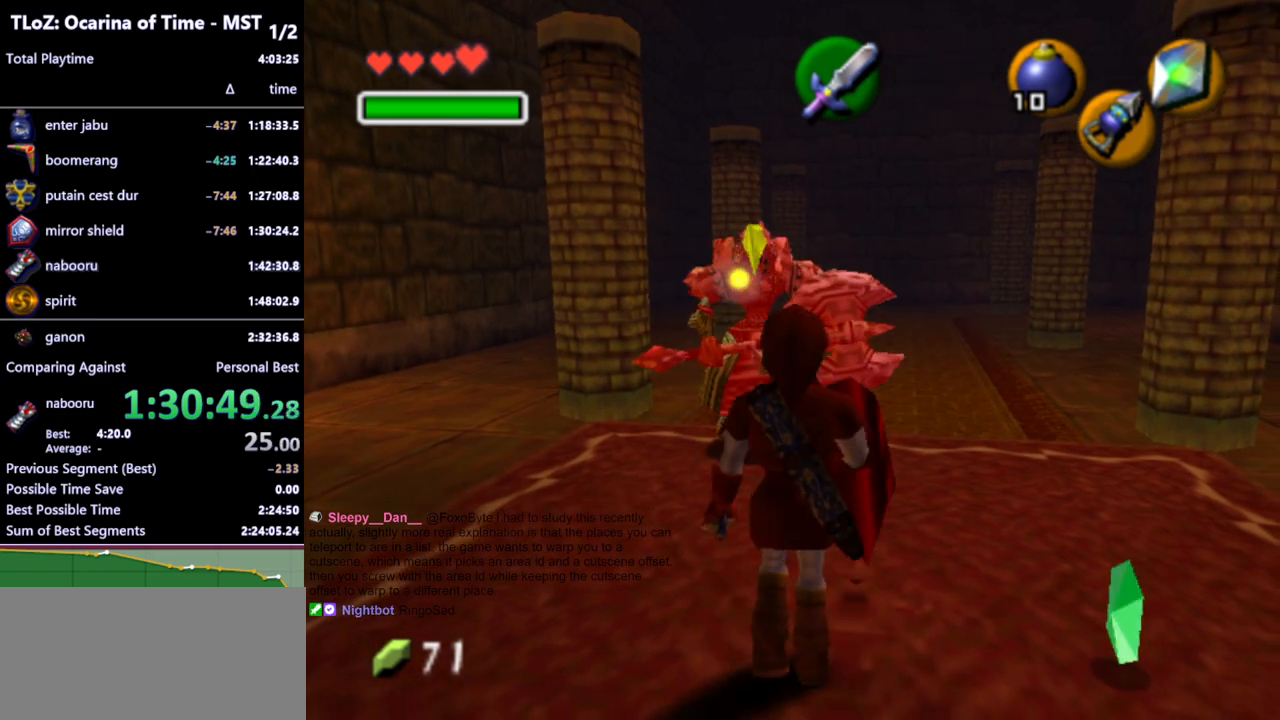
{"buttons": ["R1"], "left_stick": "up", "right_stick": "center", "events": [[233, "R1", "down"], [300, "B", "down"], [400, "B", "up"]]}
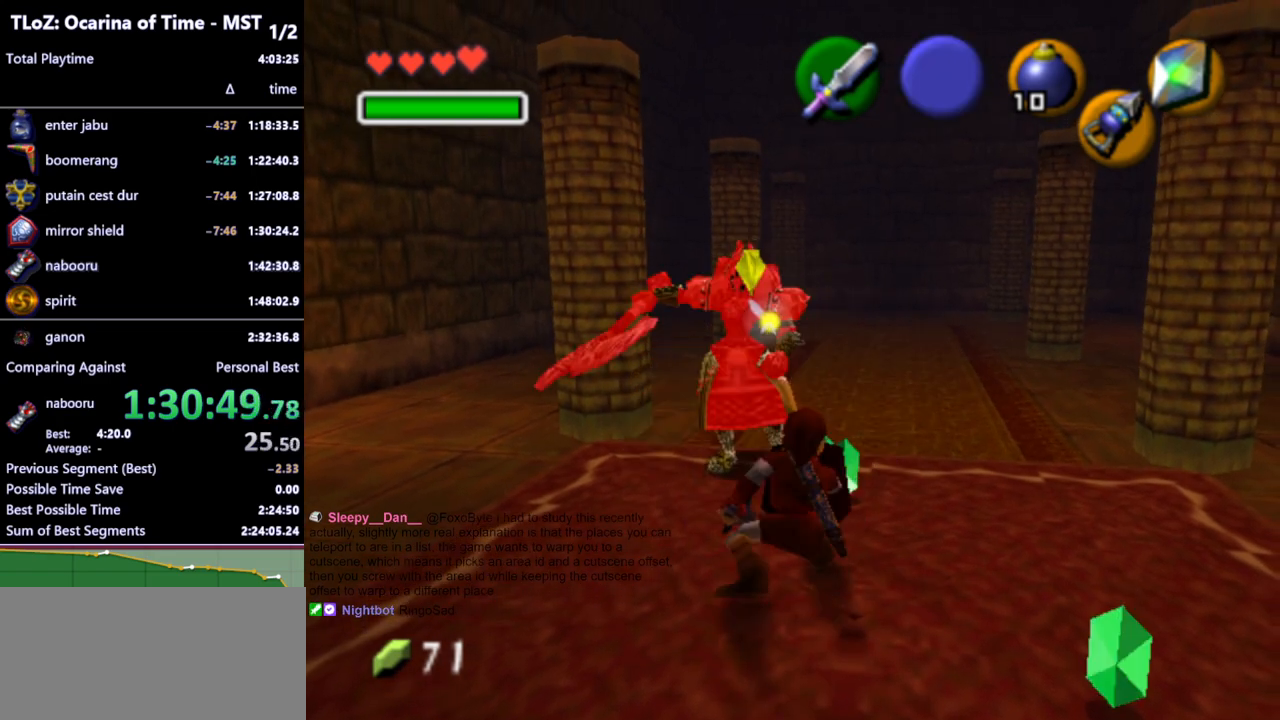
{"buttons": [], "left_stick": "up", "right_stick": "center", "events": [[100, "R1", "up"]]}
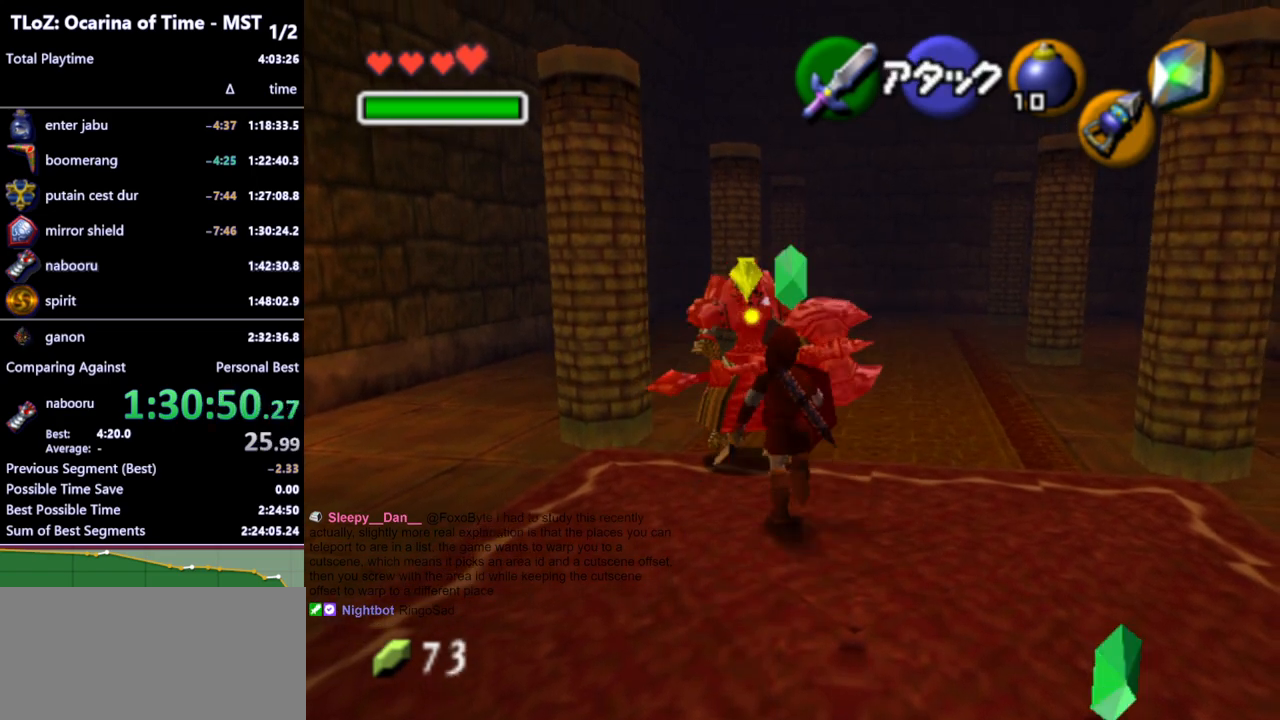
{"buttons": ["R1"], "left_stick": "up", "right_stick": "center", "events": [[200, "R1", "down"], [300, "B", "down"], [367, "B", "up"]]}
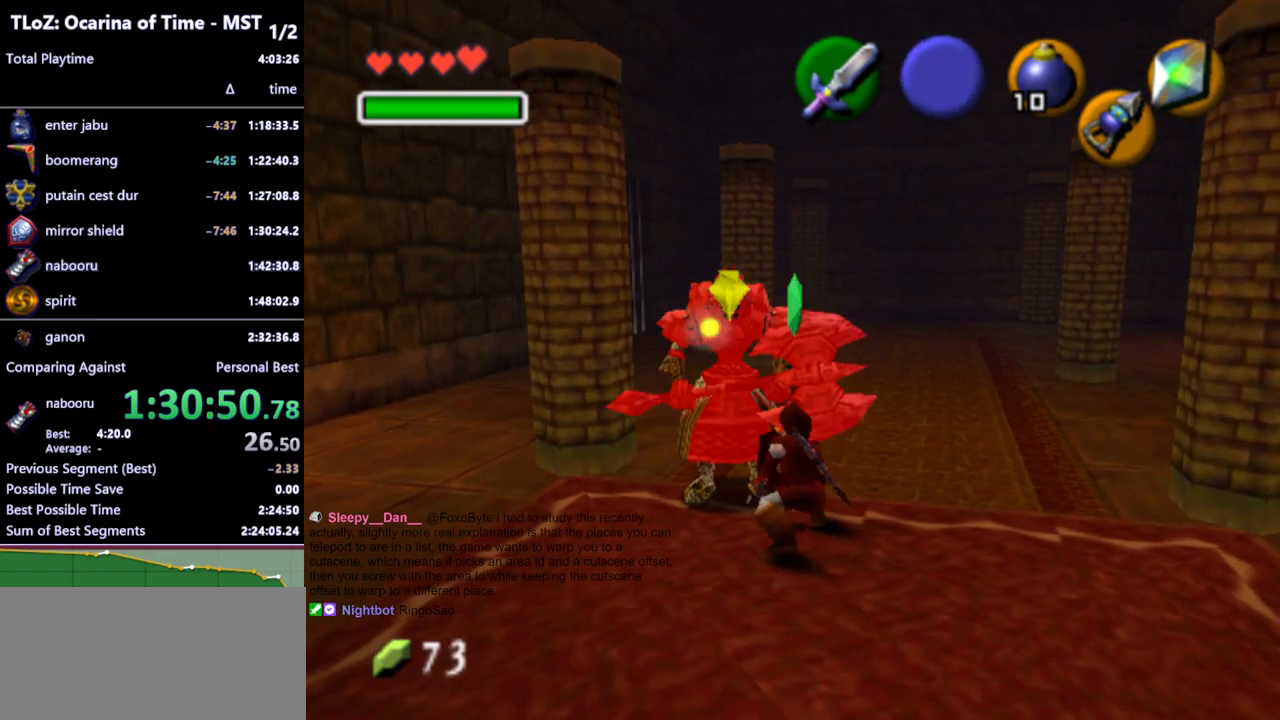
{"buttons": [], "left_stick": "up", "right_stick": "center", "events": [[167, "left_stick", "center"], [233, "R1", "up"], [267, "left_stick", "up"]]}
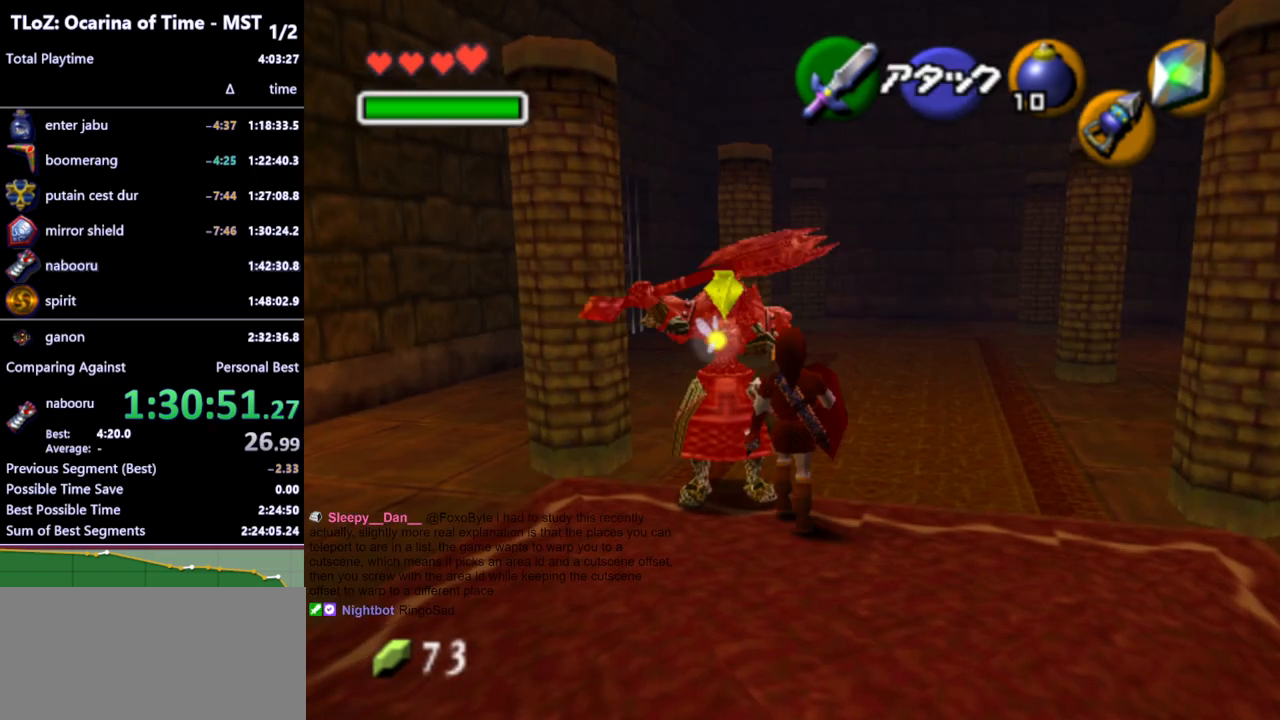
{"buttons": [], "left_stick": "up", "right_stick": "center", "events": [[67, "A", "down"], [167, "A", "up"]]}
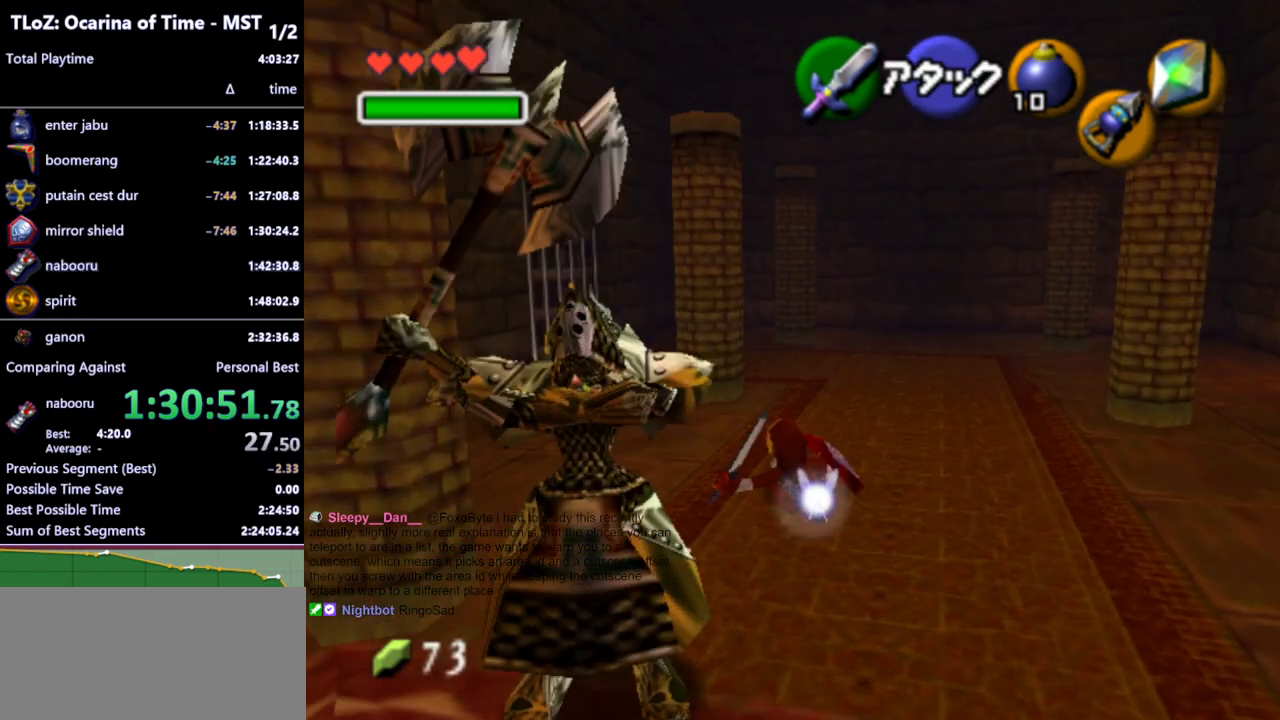
{"buttons": [], "left_stick": "up", "right_stick": "center", "events": [[267, "A", "down"], [400, "A", "up"]]}
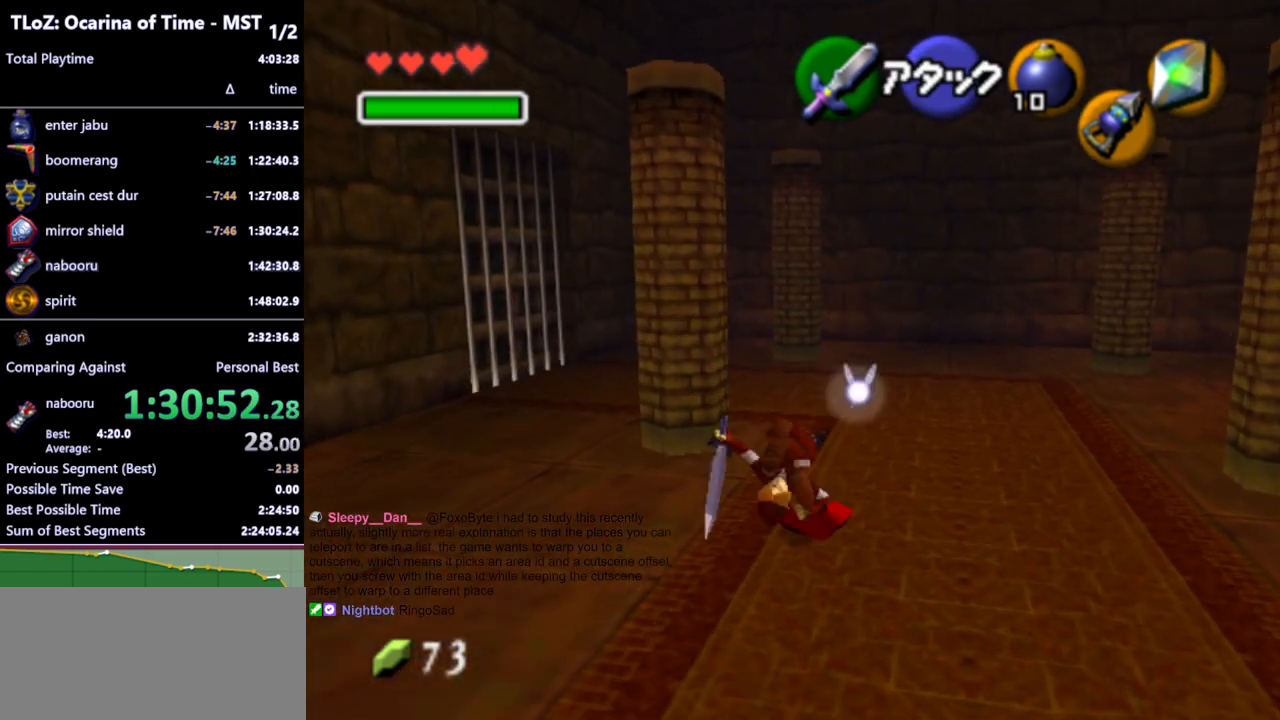
{"buttons": [], "left_stick": "up-left", "right_stick": "center", "events": [[333, "left_stick", "up-left"]]}
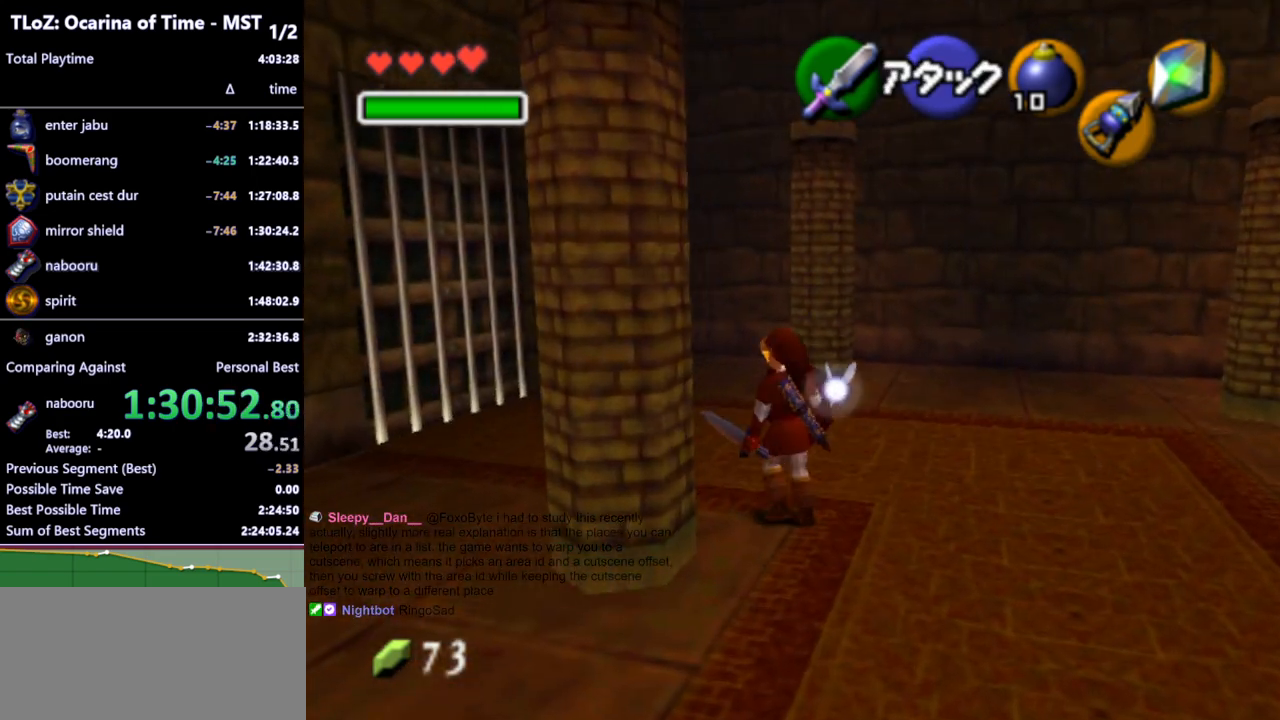
{"buttons": [], "left_stick": "up-left", "right_stick": "center", "events": [[33, "A", "down"], [133, "A", "up"]]}
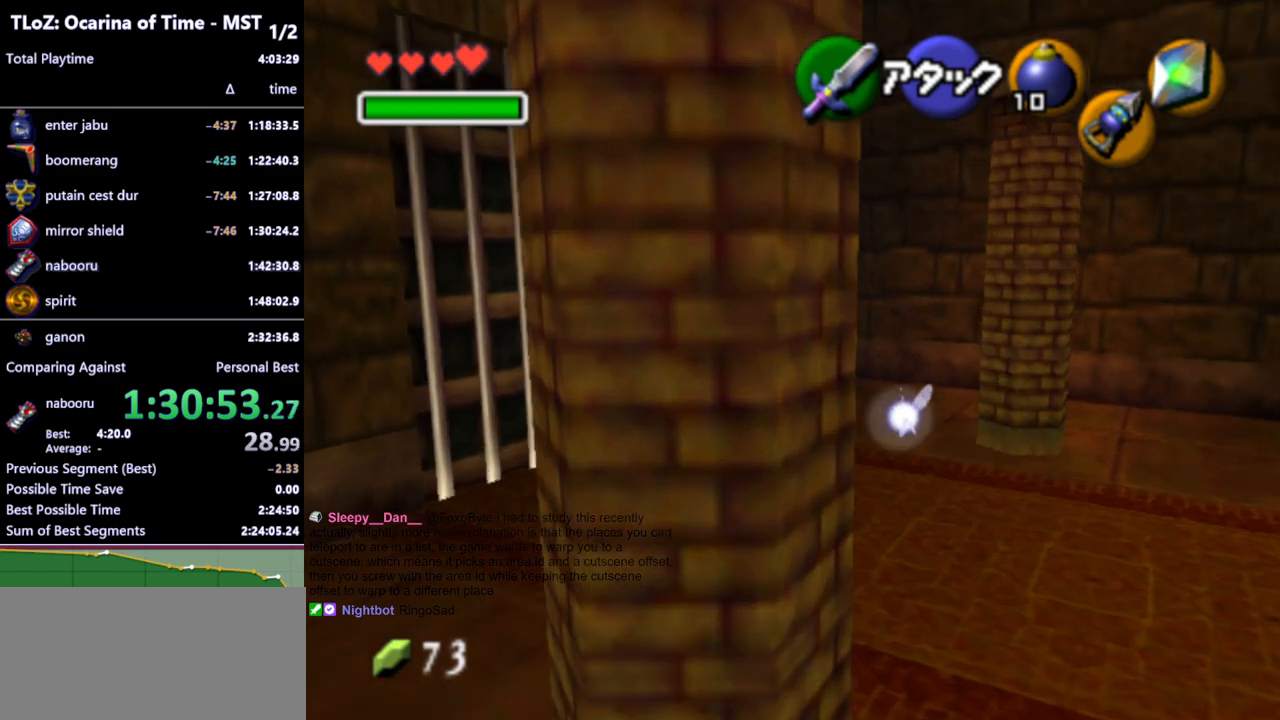
{"buttons": [], "left_stick": "up-left", "right_stick": "center", "events": []}
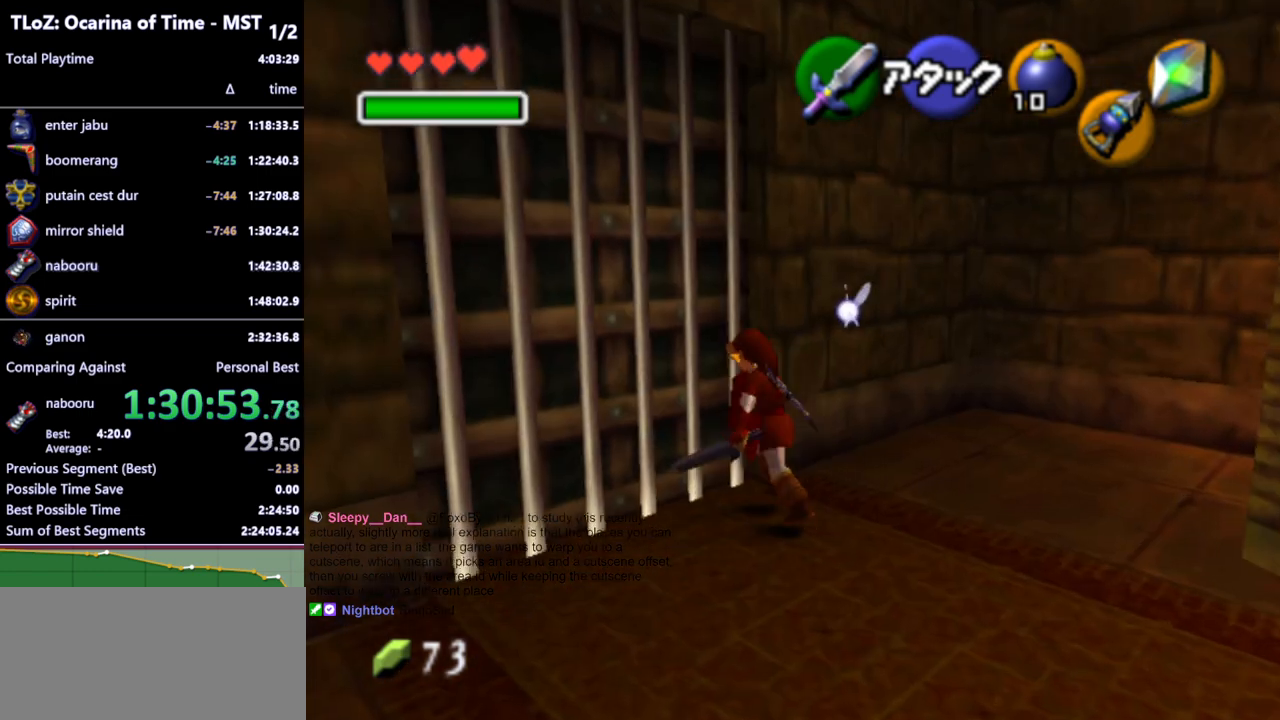
{"buttons": [], "left_stick": "center", "right_stick": "center", "events": [[200, "L1", "down"], [200, "left_stick", "center"], [400, "L1", "up"]]}
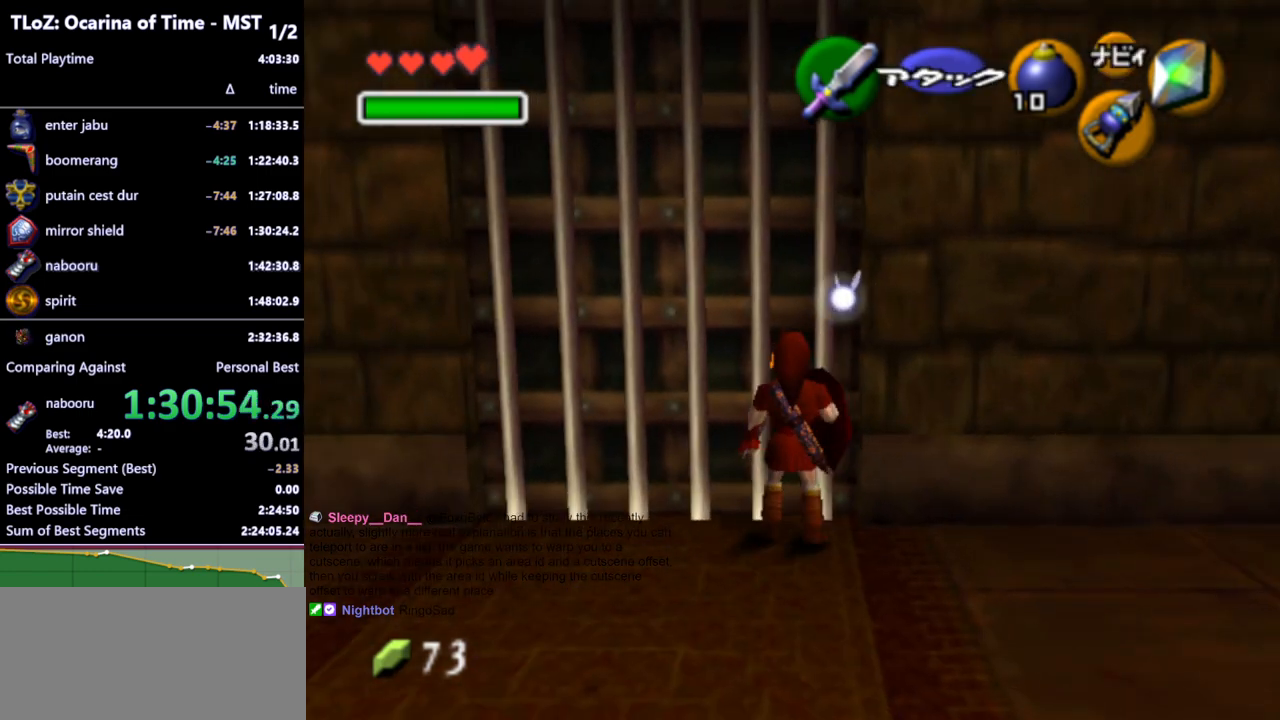
{"buttons": [], "left_stick": "center", "right_stick": "center", "events": []}
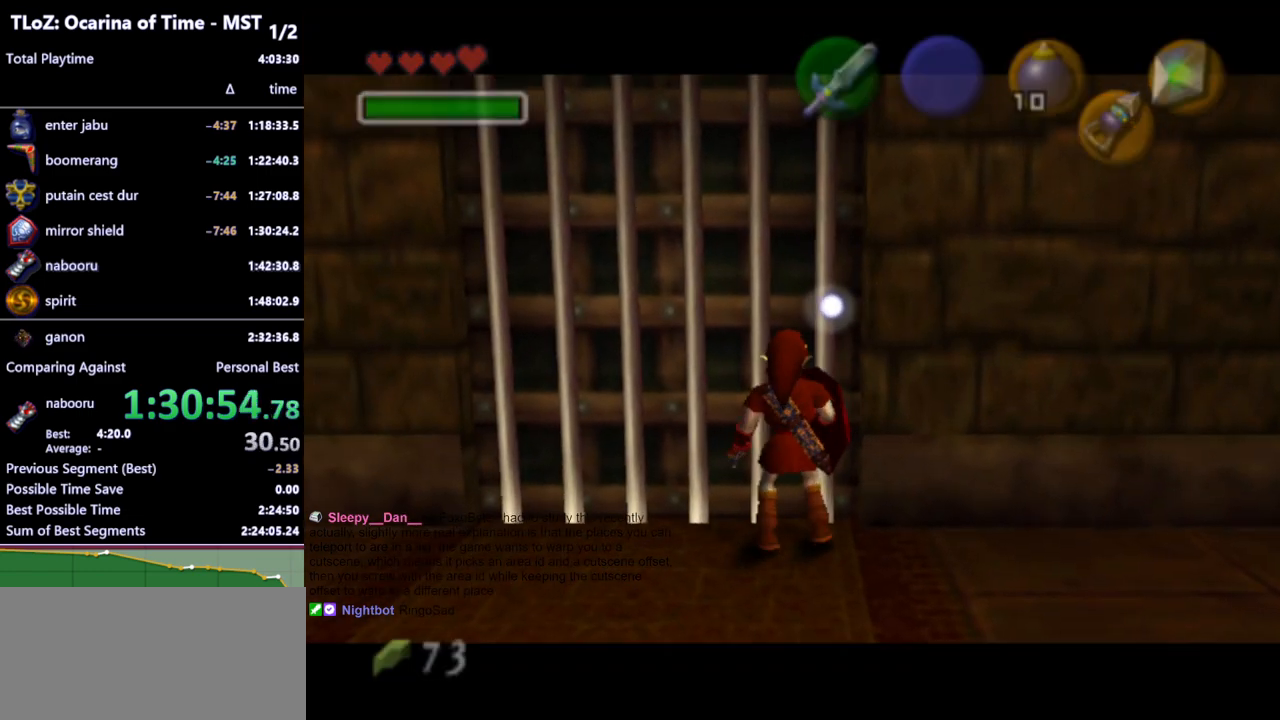
{"buttons": [], "left_stick": "center", "right_stick": "center", "events": []}
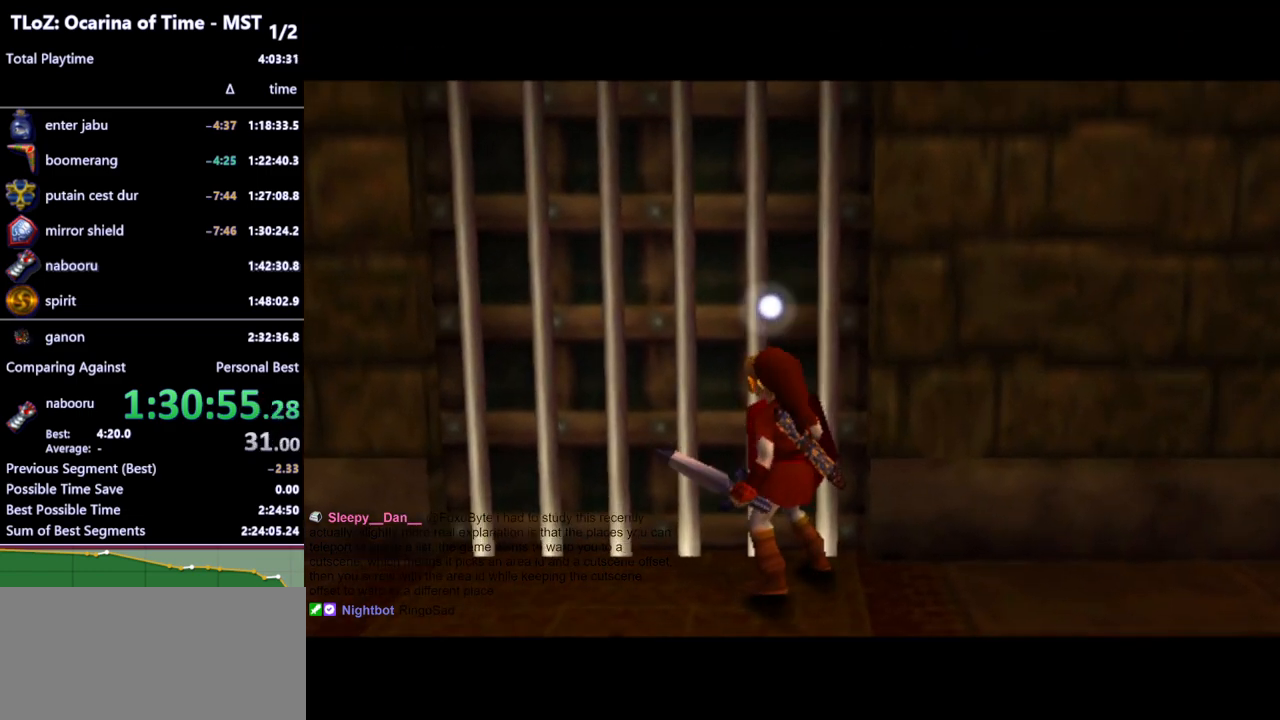
{"buttons": [], "left_stick": "center", "right_stick": "center", "events": []}
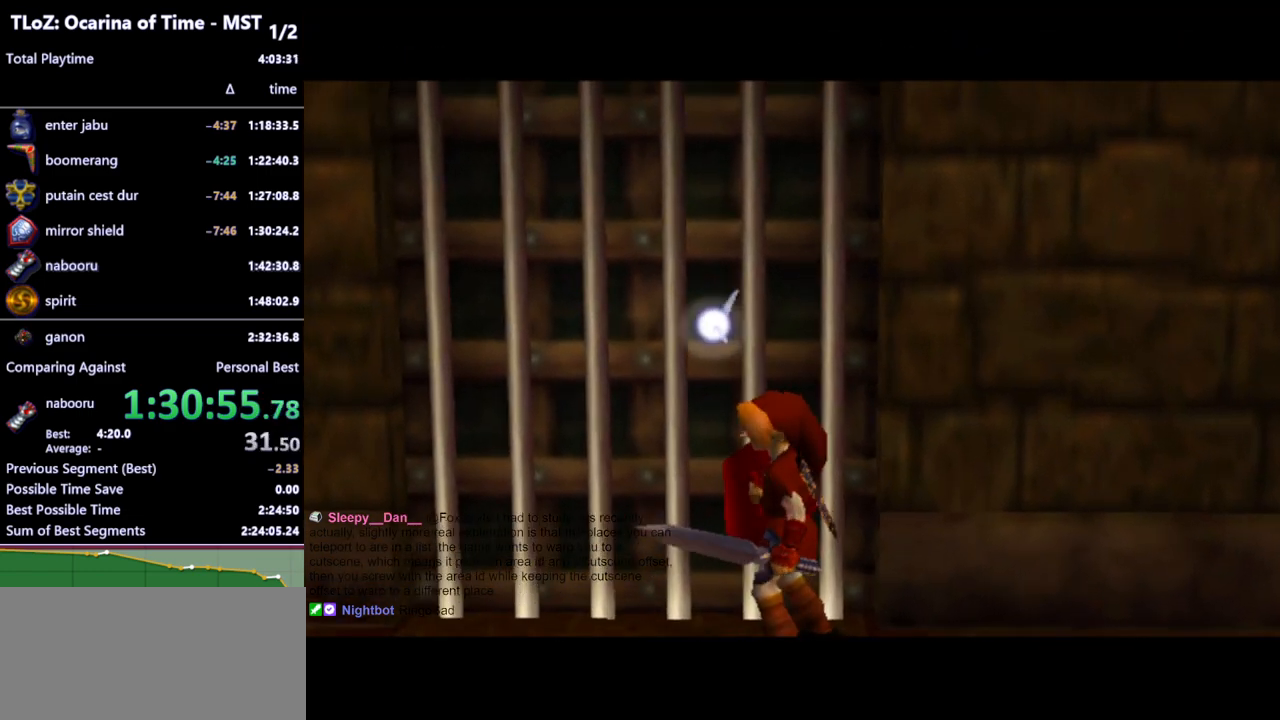
{"buttons": [], "left_stick": "center", "right_stick": "center", "events": []}
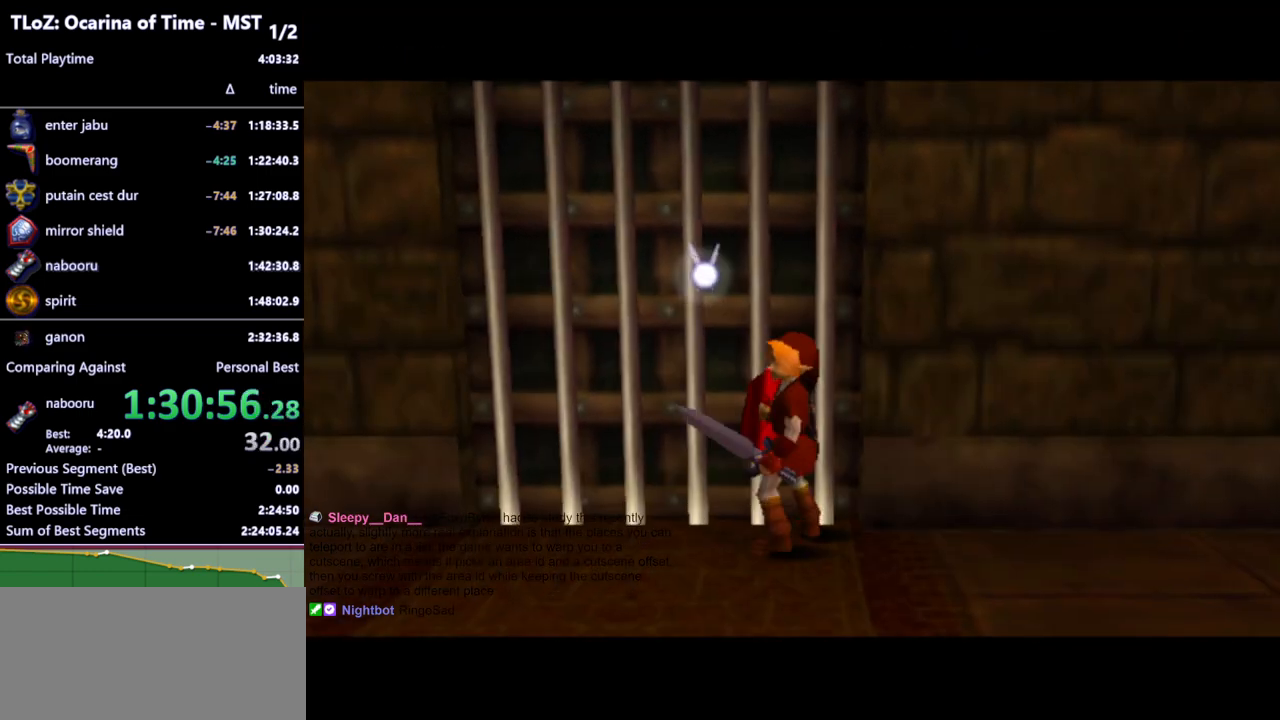
{"buttons": [], "left_stick": "center", "right_stick": "center", "events": [[433, "A", "down"], [467, "A", "up"]]}
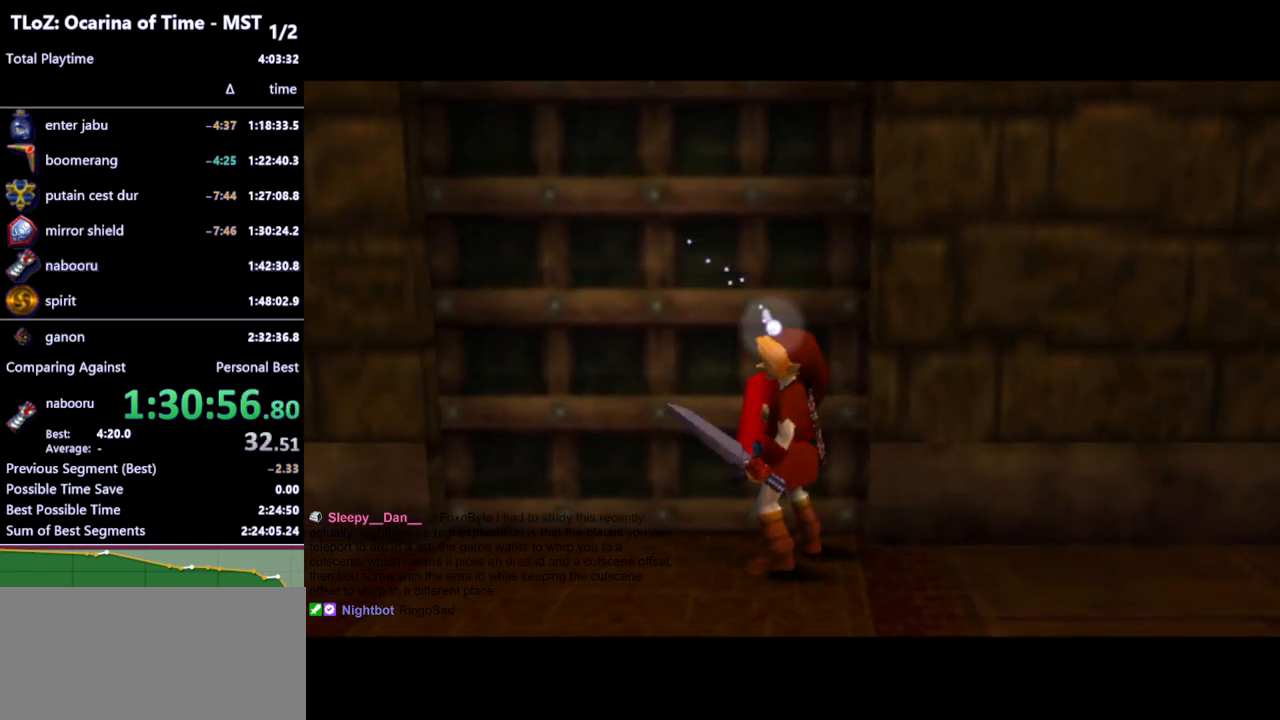
{"buttons": [], "left_stick": "center", "right_stick": "center", "events": [[67, "A", "down"], [100, "A", "up"], [200, "A", "down"], [267, "A", "up"], [333, "A", "down"], [367, "A", "up"]]}